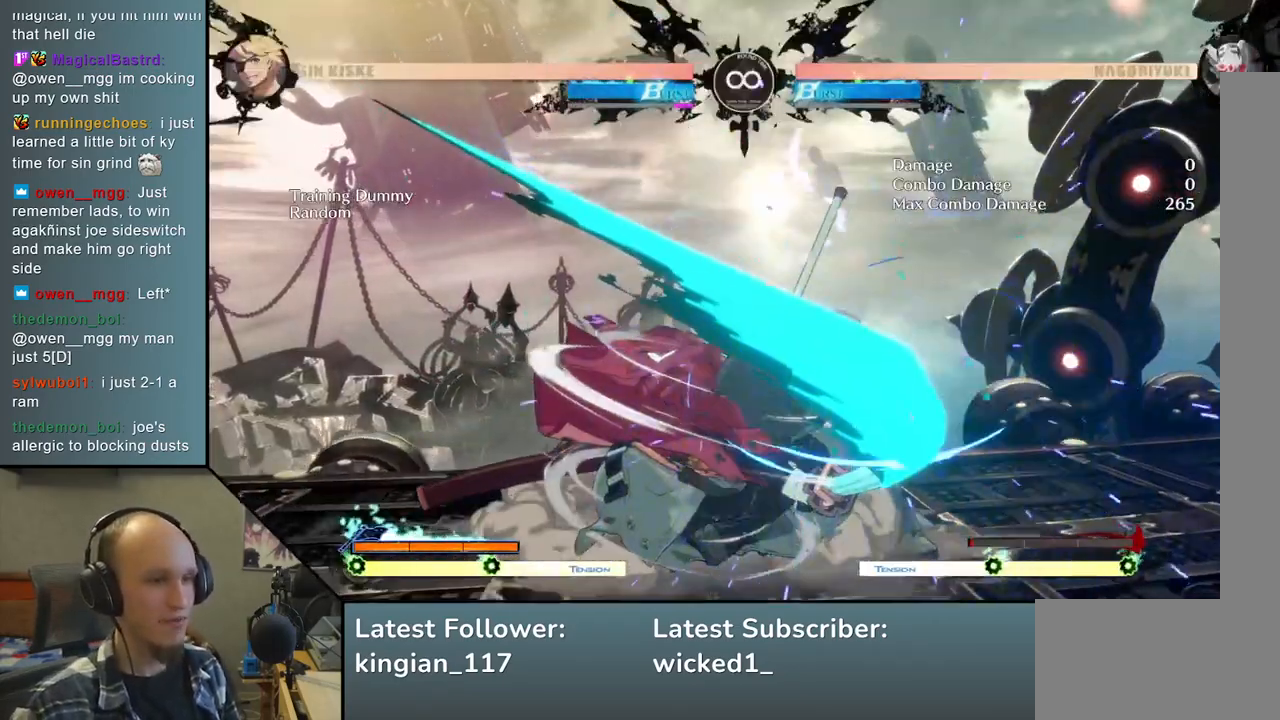
Gameplay with a controller (arcade stick); each line is a JSON object with the inputs held at the frame after it. "events" lists button and stick changes between this image and that frame as [ms after this image, input, new state], when the widget could be followed in between. Not read: L3 R3.
{"buttons": [], "left_stick": "right", "events": [[33, "L2", "up"], [83, "left_stick", "center"], [133, "left_stick", "right"], [250, "R1", "down"], [367, "R1", "up"]]}
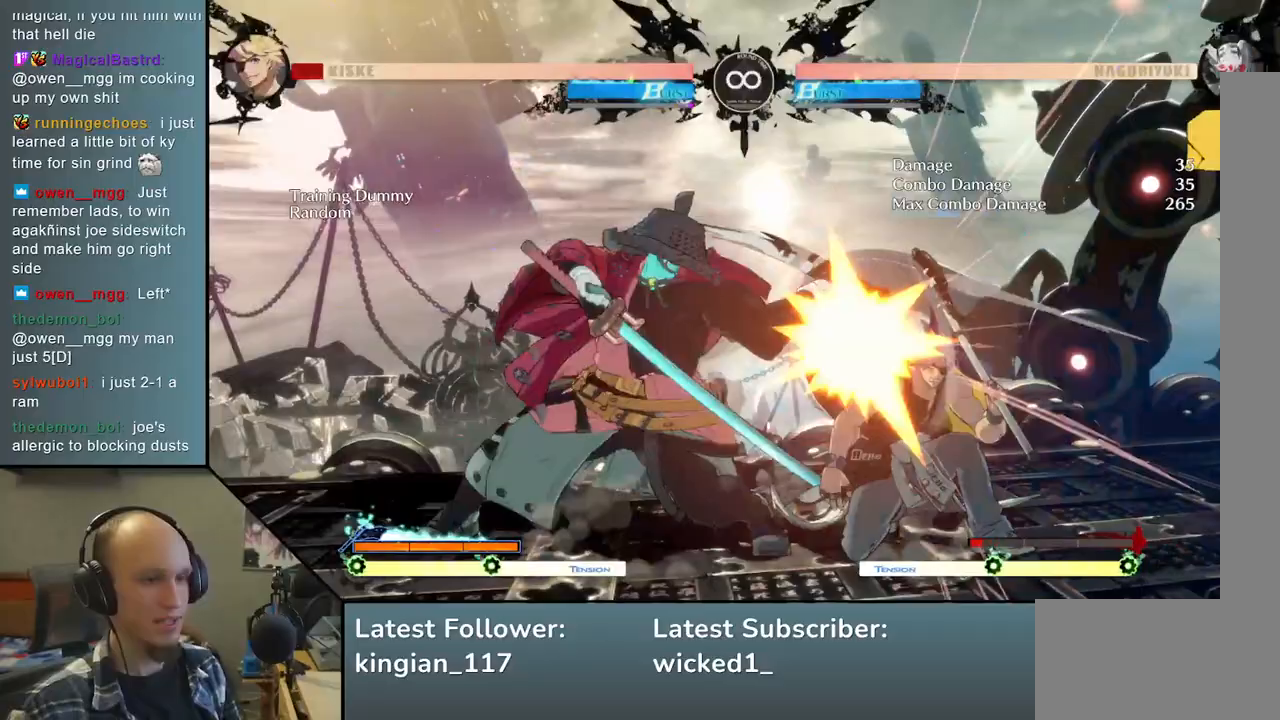
{"buttons": [], "left_stick": "center", "events": [[50, "left_stick", "down"], [133, "left_stick", "right"], [200, "SQUARE", "down"], [200, "left_stick", "down"], [283, "left_stick", "right"], [333, "SQUARE", "up"], [350, "left_stick", "down"], [433, "left_stick", "center"]]}
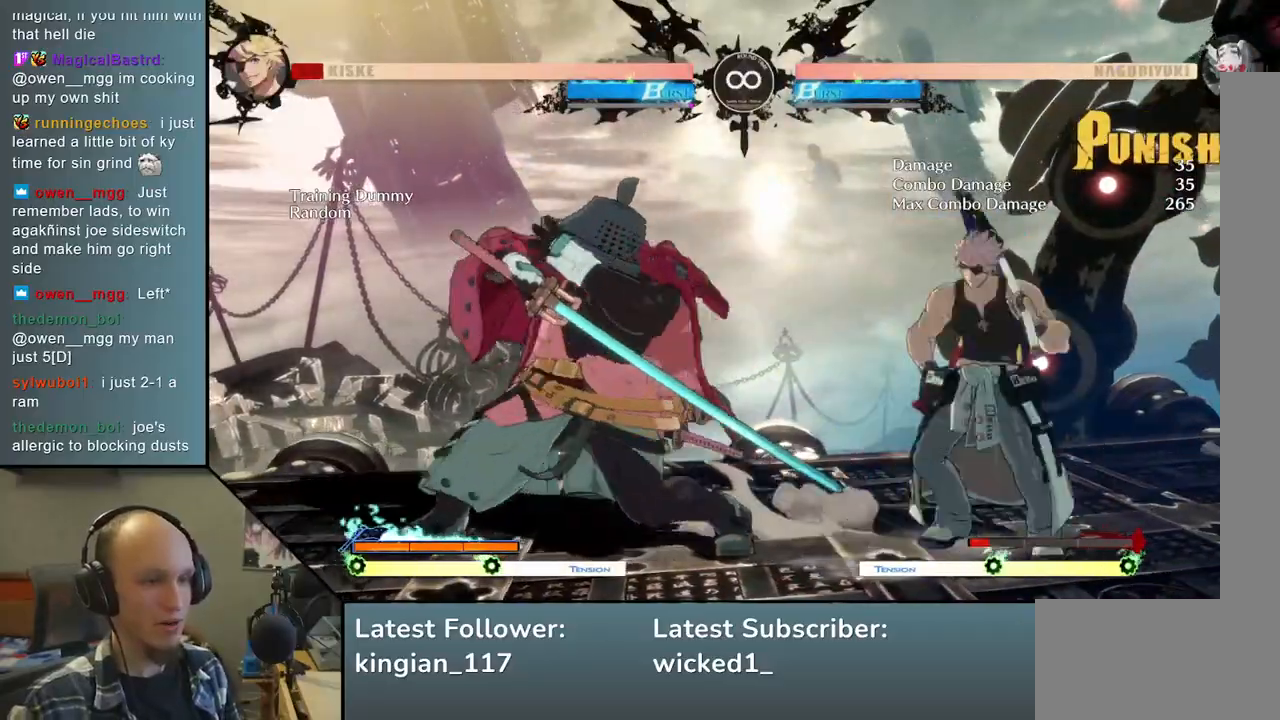
{"buttons": [], "left_stick": "center", "events": [[17, "left_stick", "left"], [133, "left_stick", "center"], [283, "START", "down"], [433, "START", "up"]]}
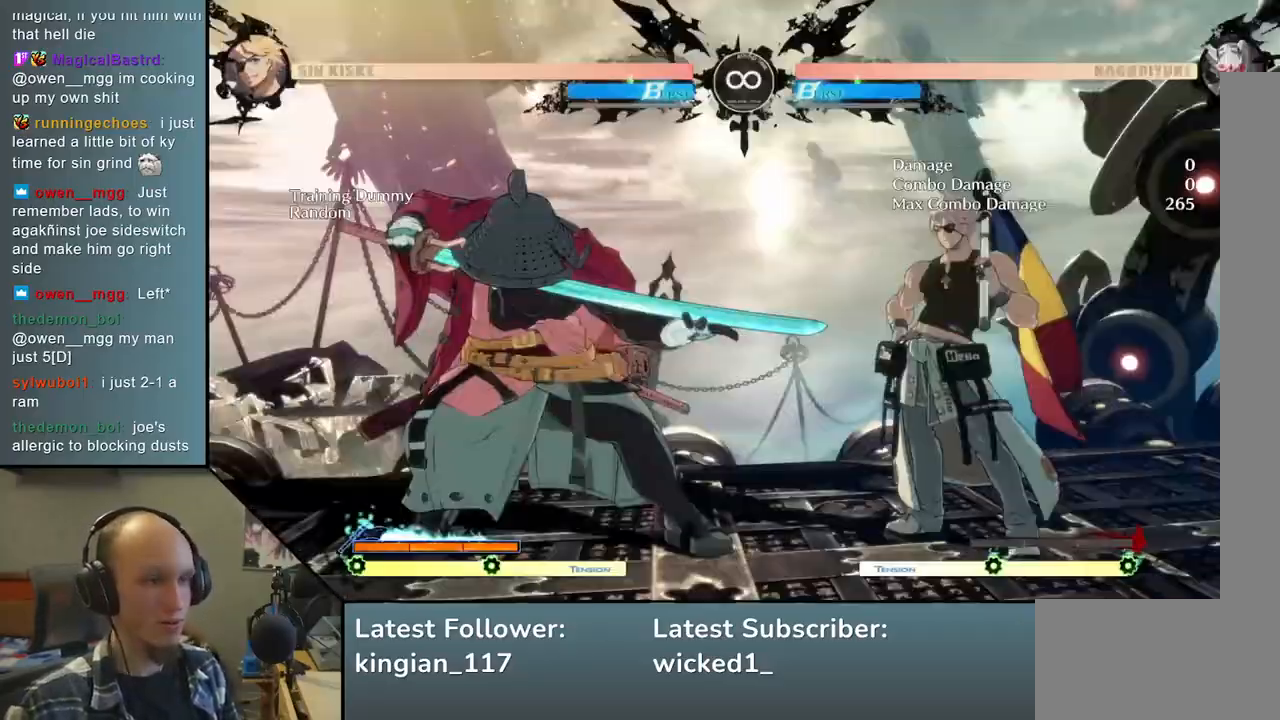
{"buttons": [], "left_stick": "center", "events": [[150, "left_stick", "down-right"], [300, "left_stick", "left"], [333, "SQUARE", "down"], [433, "left_stick", "center"], [467, "SQUARE", "up"]]}
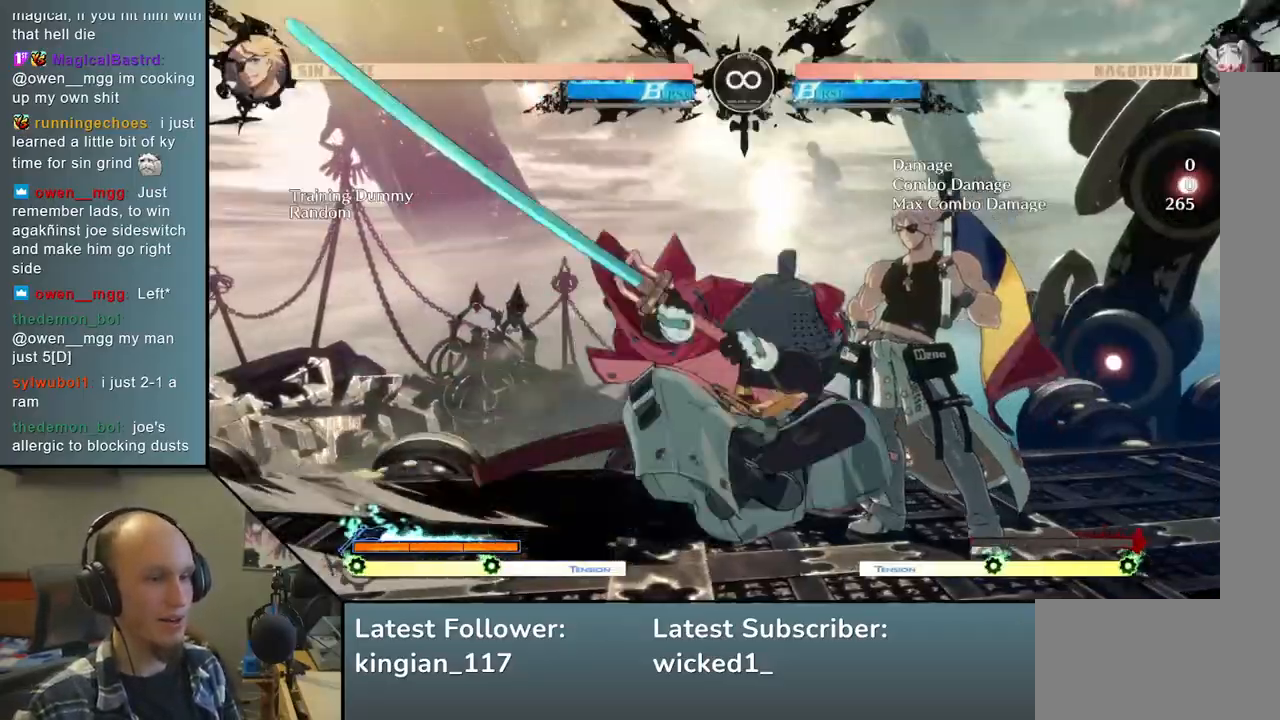
{"buttons": [], "left_stick": "right", "events": [[17, "left_stick", "right"], [117, "left_stick", "down"], [200, "left_stick", "left"], [217, "L2", "down"], [317, "L2", "up"], [417, "left_stick", "right"]]}
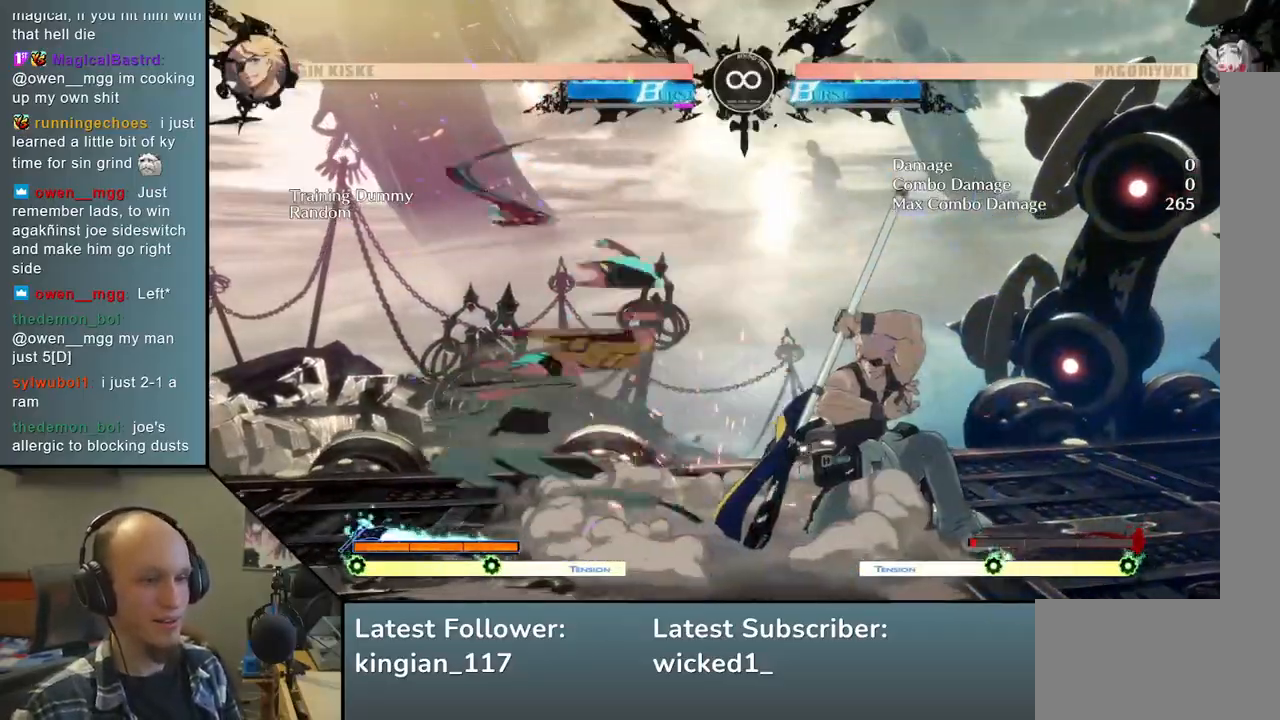
{"buttons": ["SQUARE"], "left_stick": "down", "events": [[33, "R1", "down"], [150, "R1", "up"], [283, "left_stick", "down"], [367, "left_stick", "right"], [417, "left_stick", "down"], [450, "SQUARE", "down"]]}
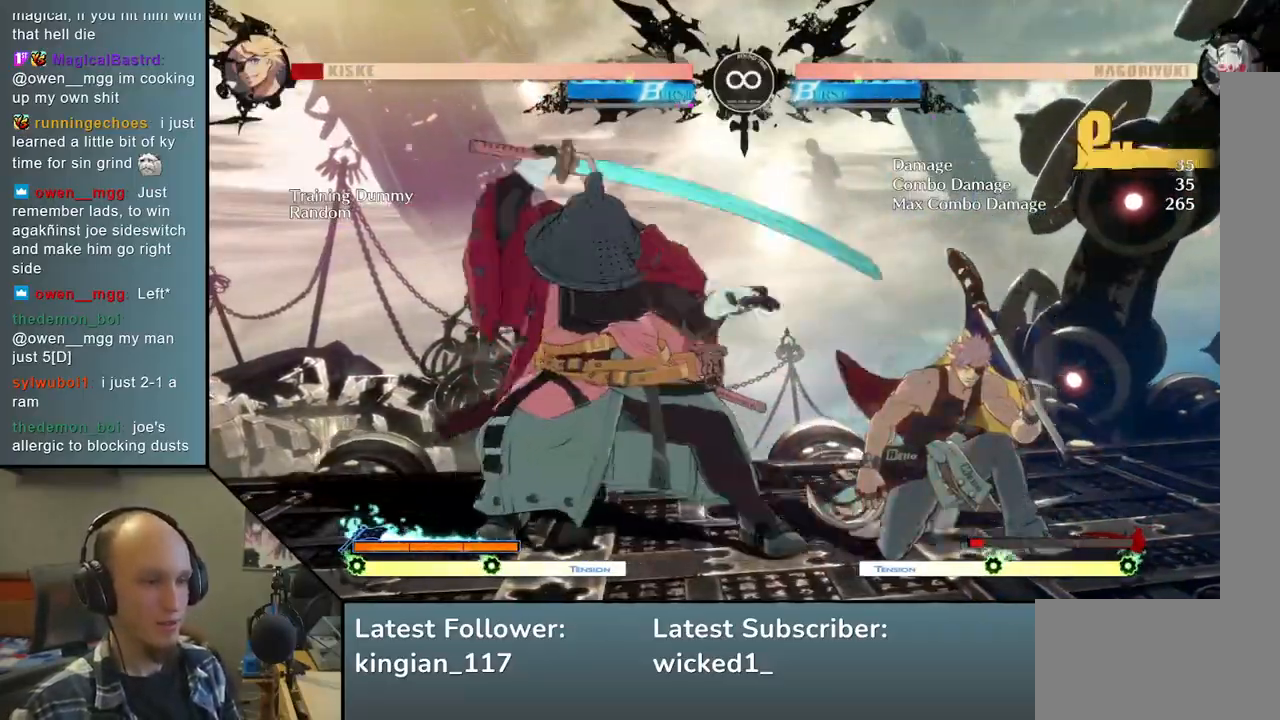
{"buttons": [], "left_stick": "center", "events": [[83, "SQUARE", "up"], [150, "left_stick", "right"], [233, "left_stick", "down"], [300, "SQUARE", "down"], [433, "SQUARE", "up"], [433, "left_stick", "center"]]}
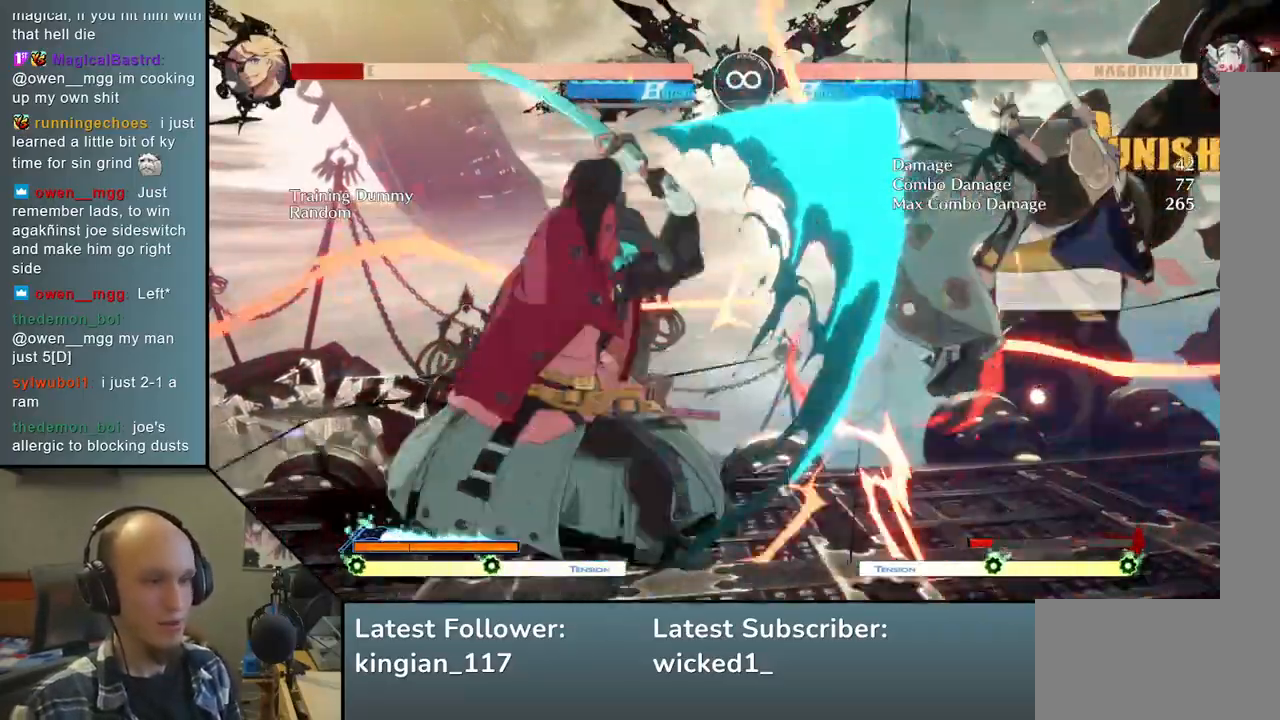
{"buttons": [], "left_stick": "right", "events": [[183, "left_stick", "right"], [217, "R1", "down"], [217, "R2", "down"], [217, "SQUARE", "down"], [217, "TRIANGLE", "down"], [450, "R1", "up"], [467, "R2", "up"], [467, "TRIANGLE", "up"], [483, "SQUARE", "up"]]}
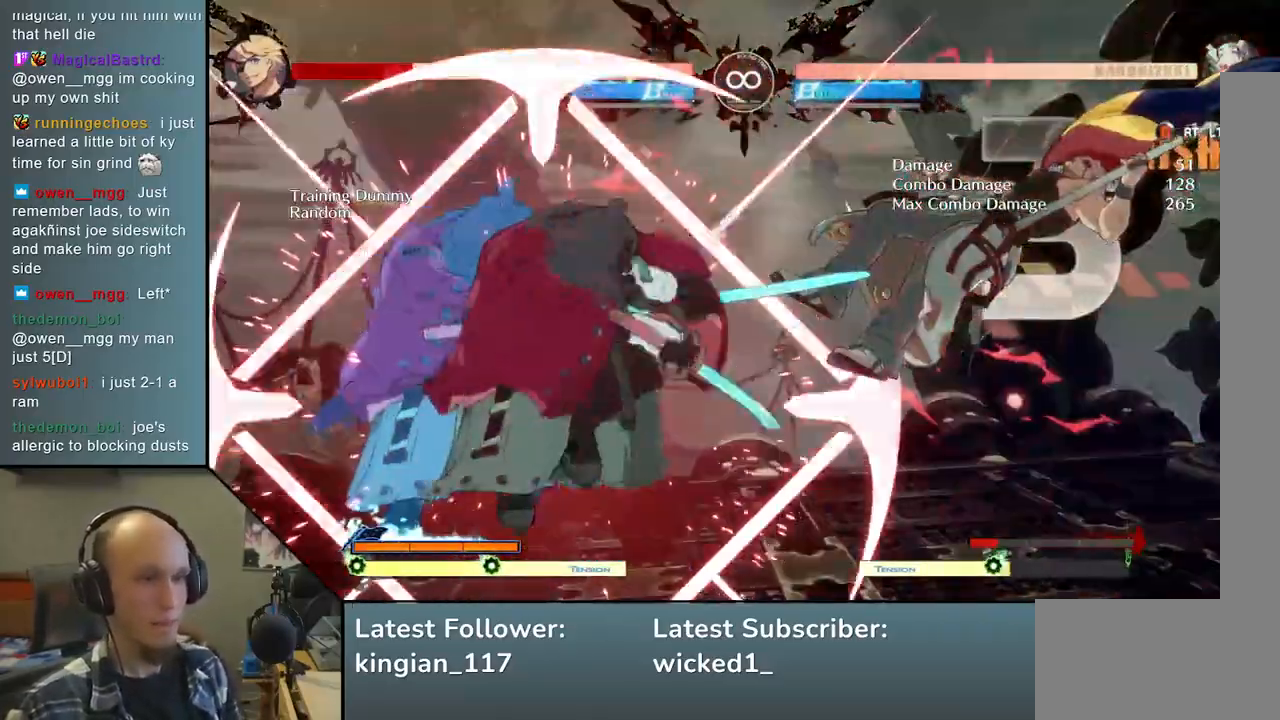
{"buttons": [], "left_stick": "down", "events": [[500, "left_stick", "down"]]}
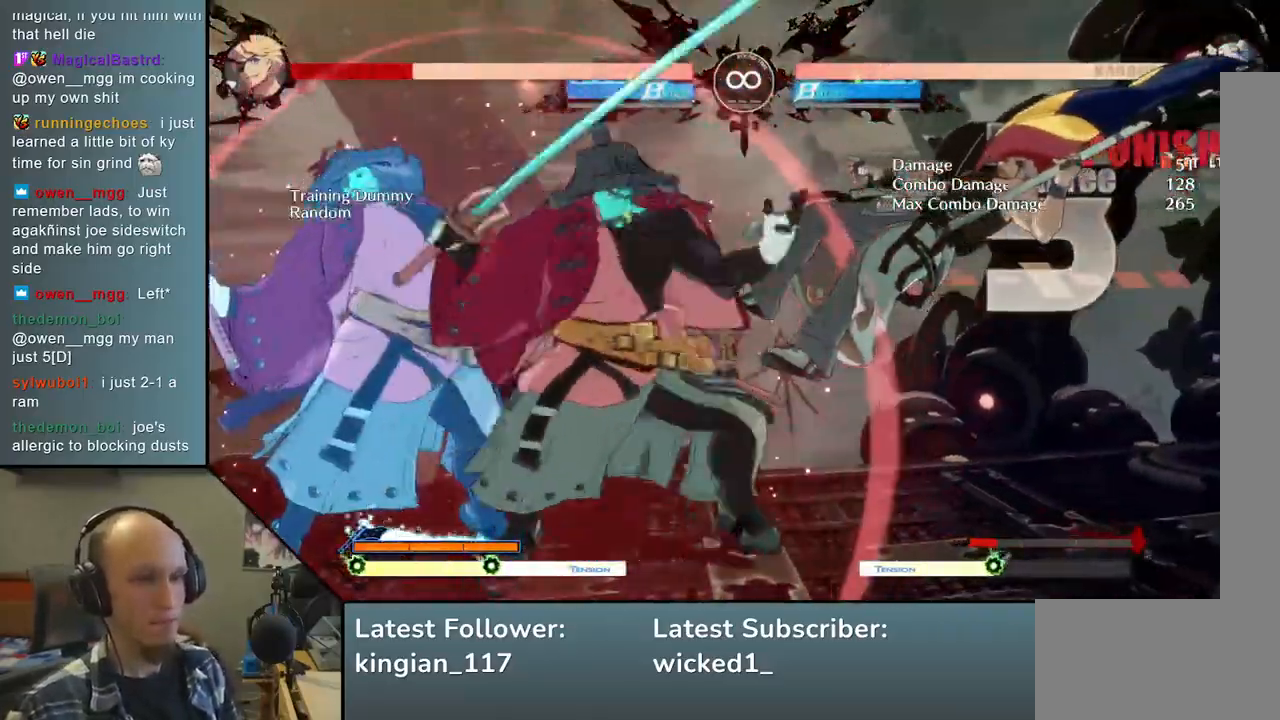
{"buttons": [], "left_stick": "center", "events": [[83, "SQUARE", "down"], [233, "SQUARE", "up"], [333, "left_stick", "center"]]}
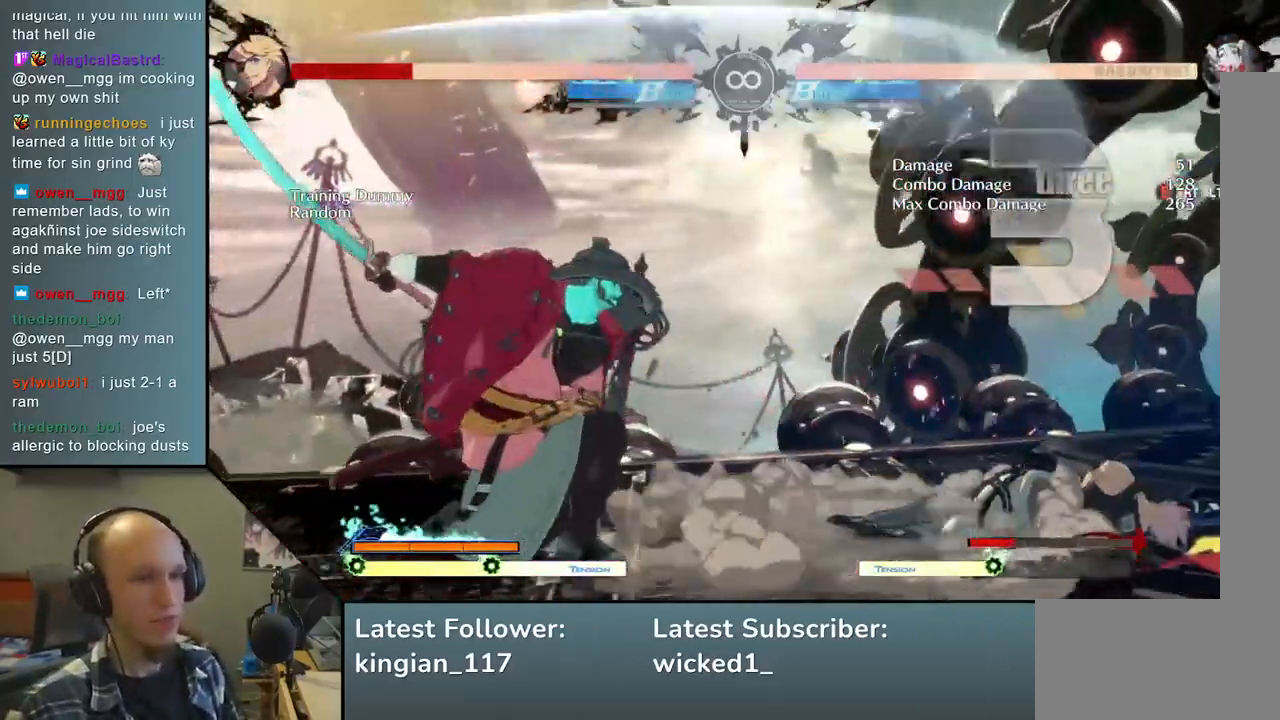
{"buttons": [], "left_stick": "center", "events": [[117, "START", "down"], [283, "START", "up"]]}
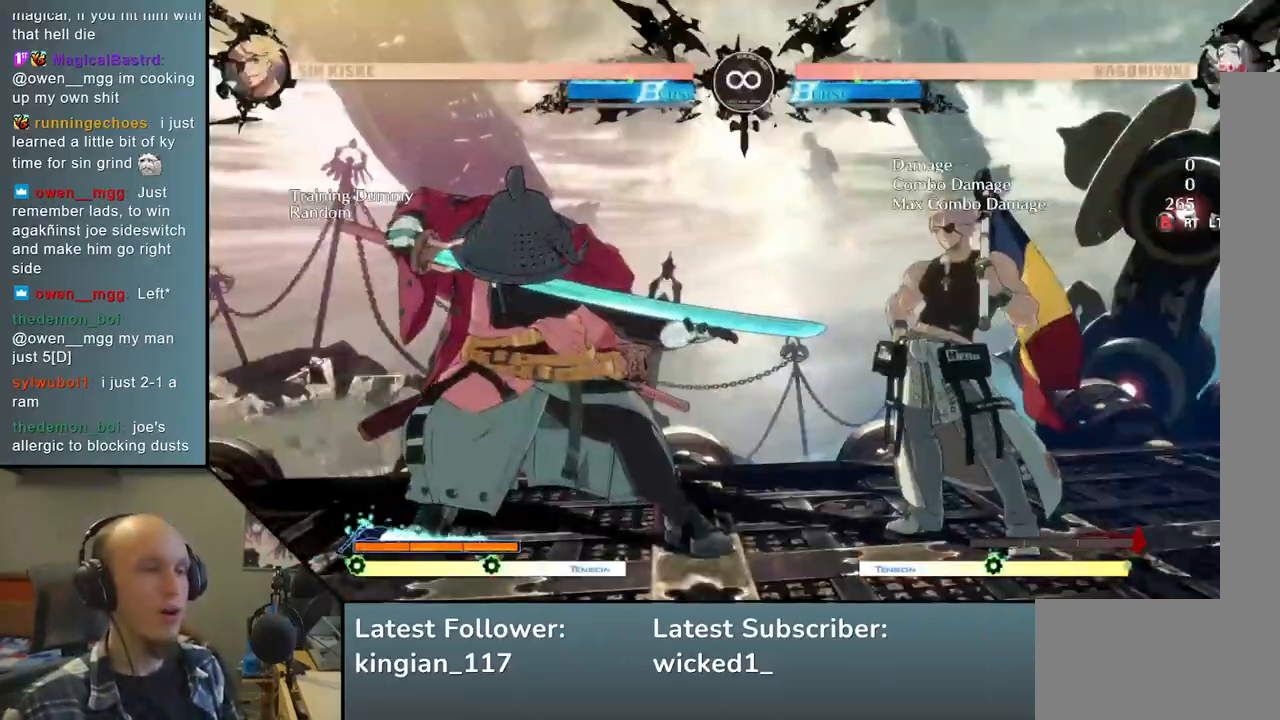
{"buttons": [], "left_stick": "center", "events": []}
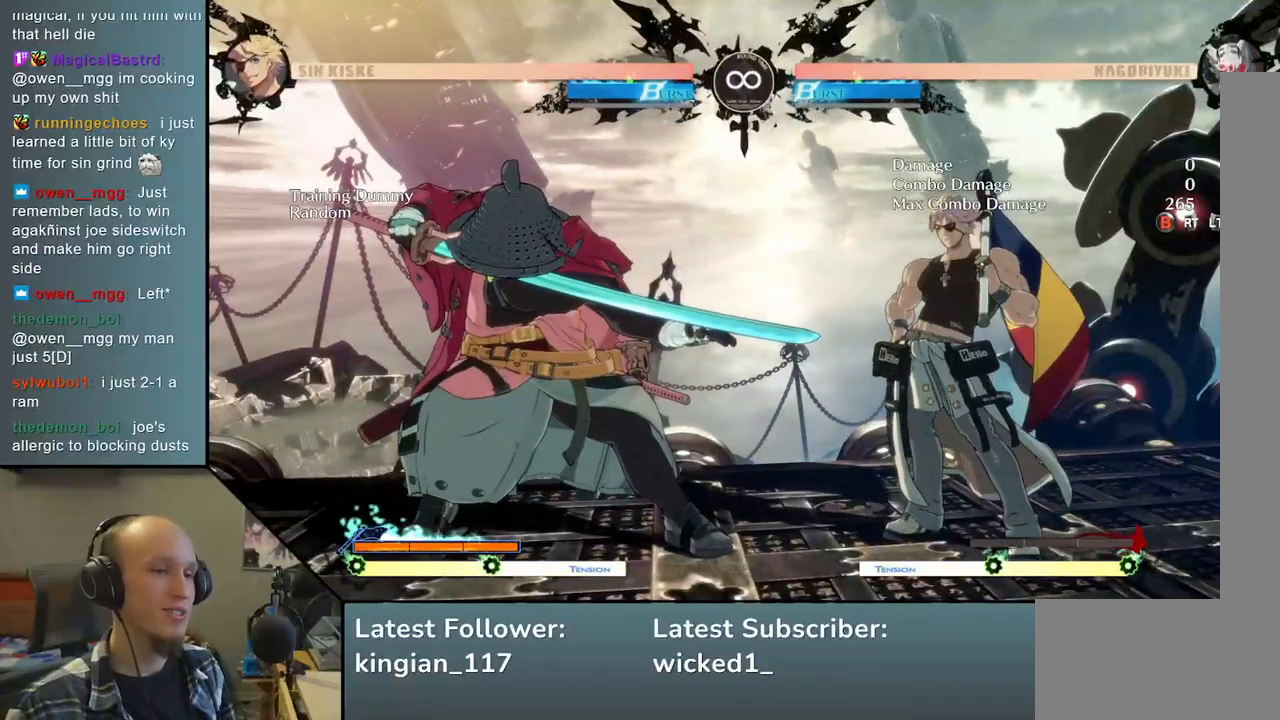
{"buttons": [], "left_stick": "center", "events": []}
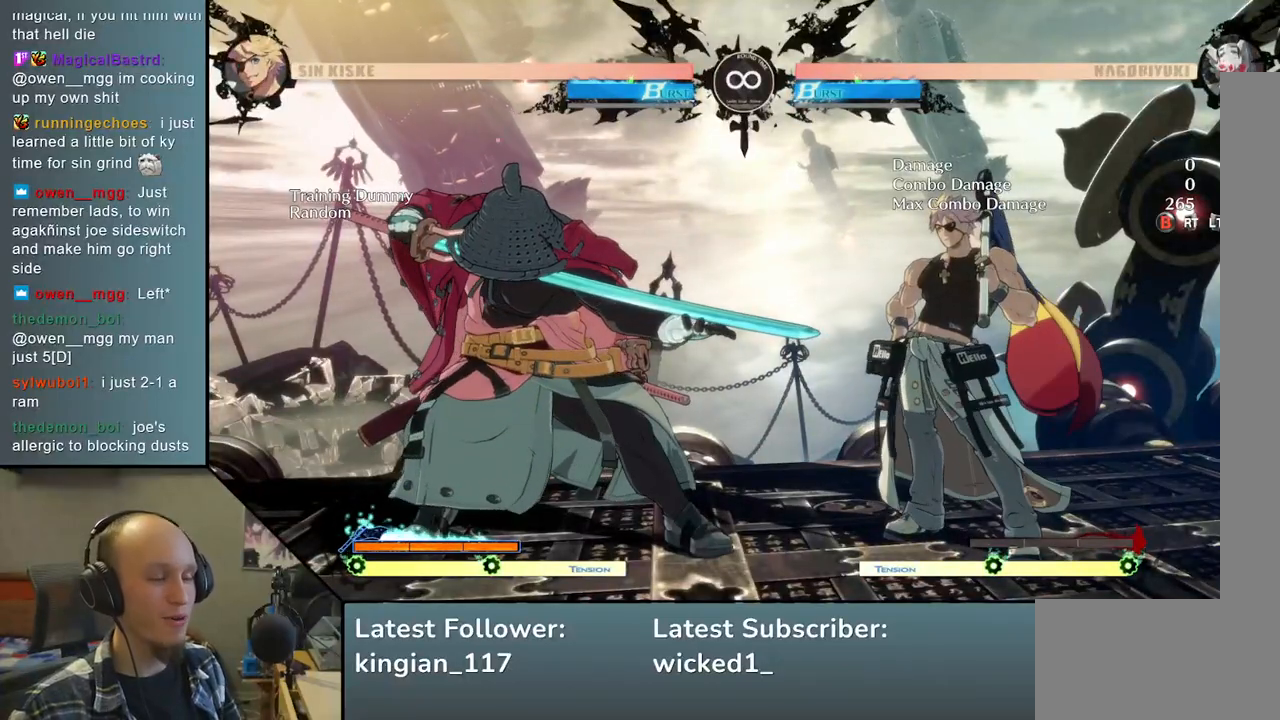
{"buttons": [], "left_stick": "center", "events": []}
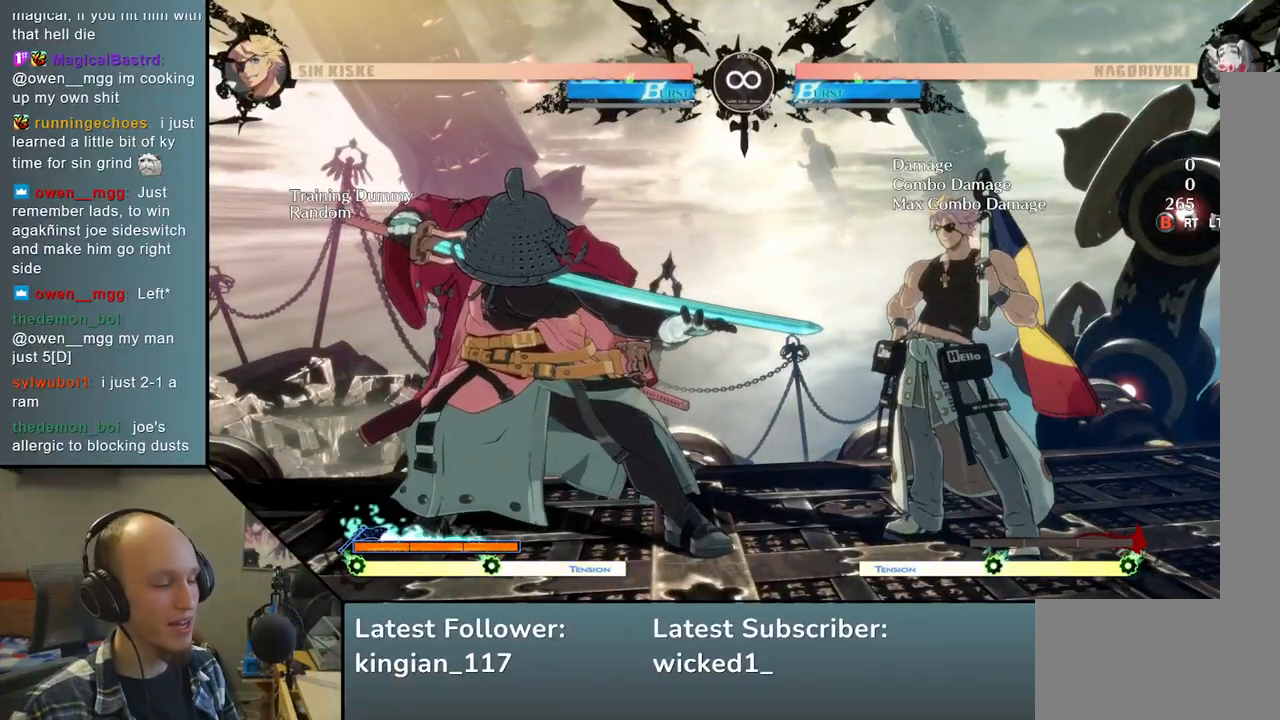
{"buttons": [], "left_stick": "left", "events": [[400, "left_stick", "down"], [500, "left_stick", "left"]]}
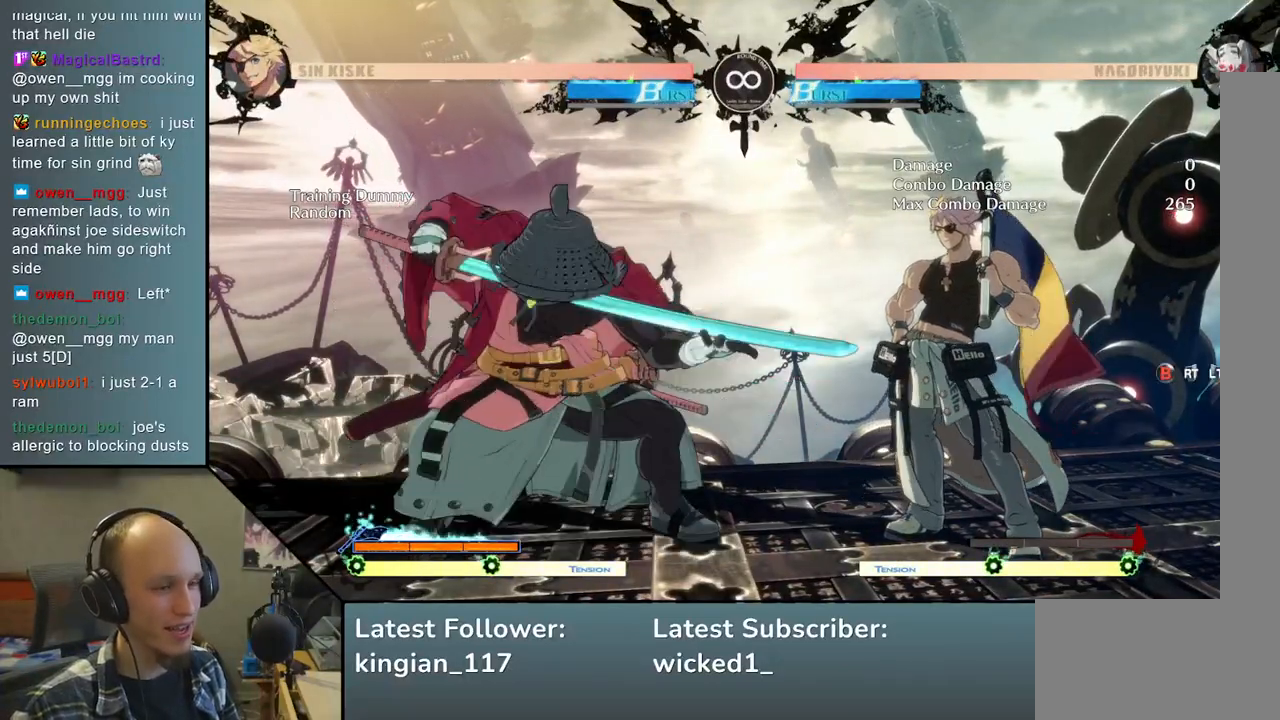
{"buttons": ["L2"], "left_stick": "left", "events": [[33, "SQUARE", "down"], [167, "SQUARE", "up"], [167, "left_stick", "center"], [233, "left_stick", "right"], [350, "left_stick", "down"], [417, "left_stick", "left"], [450, "L2", "down"]]}
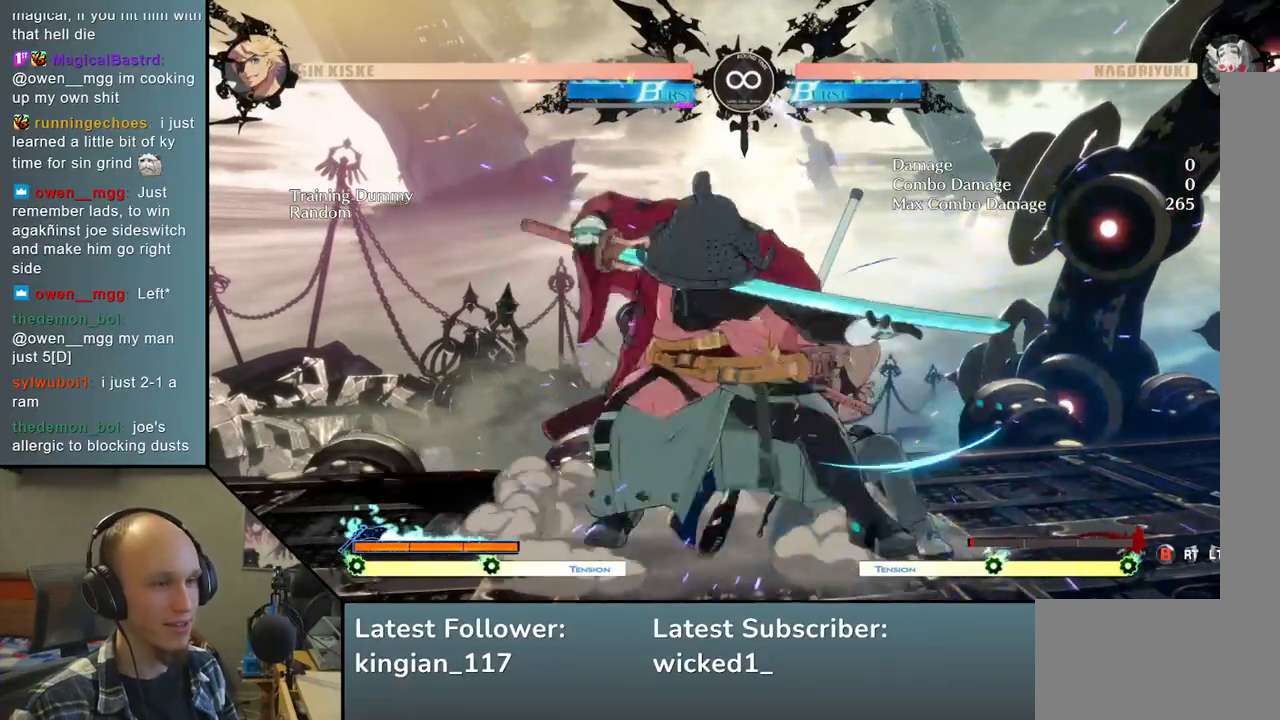
{"buttons": [], "left_stick": "down", "events": [[67, "L2", "up"], [83, "left_stick", "center"], [133, "left_stick", "right"], [217, "R1", "down"], [333, "R1", "up"], [483, "left_stick", "down"]]}
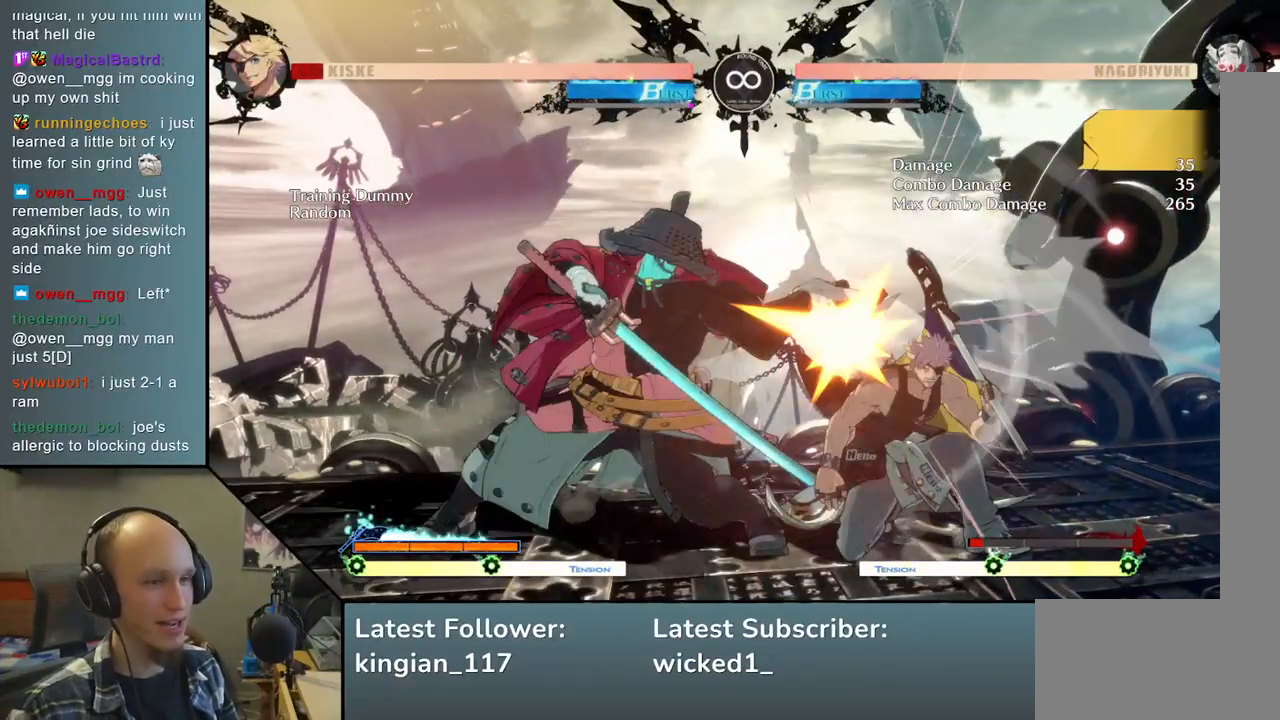
{"buttons": [], "left_stick": "center", "events": [[67, "left_stick", "right"], [133, "left_stick", "down"], [150, "SQUARE", "down"], [217, "left_stick", "right"], [283, "left_stick", "down"], [300, "SQUARE", "up"], [383, "left_stick", "left"], [500, "left_stick", "center"]]}
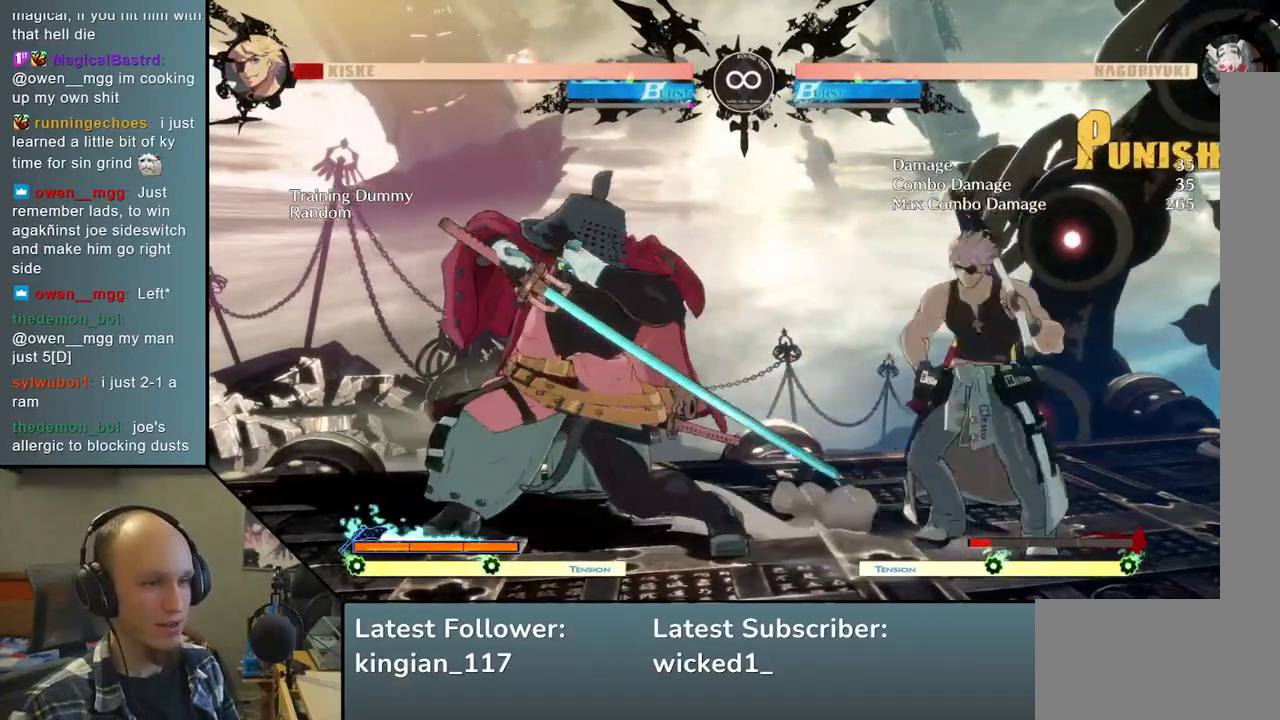
{"buttons": [], "left_stick": "center", "events": [[183, "START", "down"], [317, "START", "up"]]}
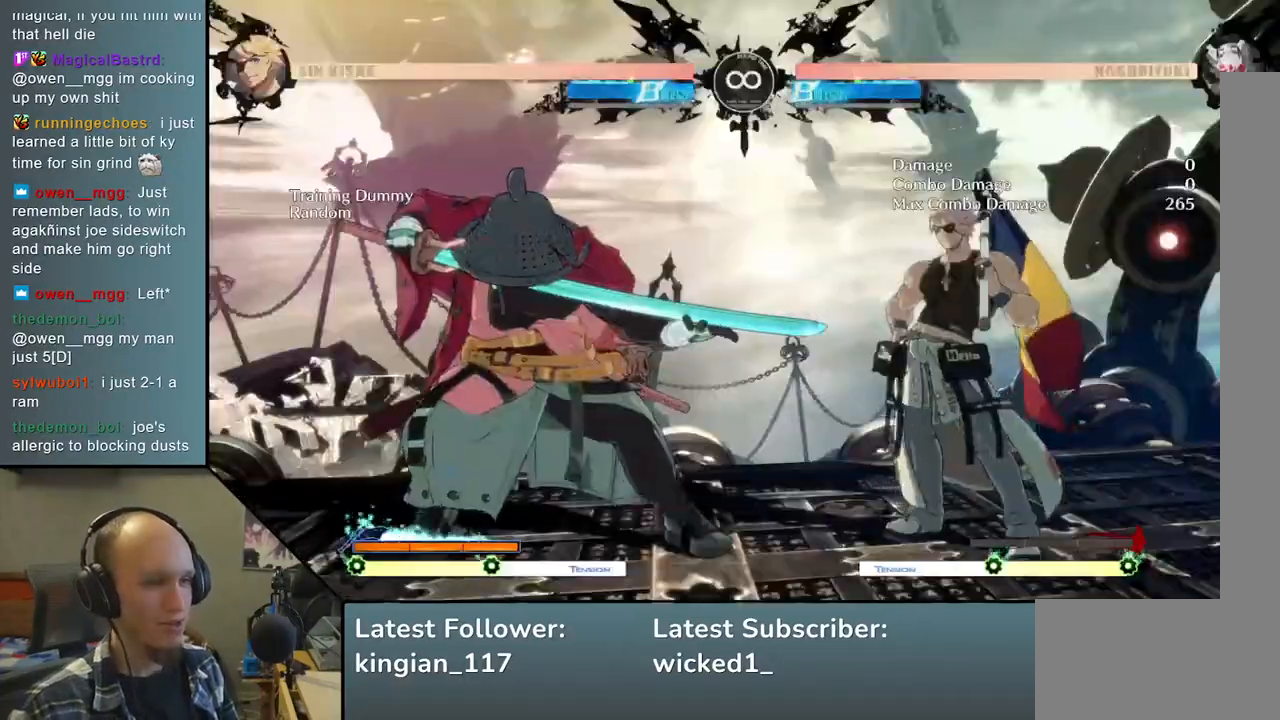
{"buttons": [], "left_stick": "down", "events": [[33, "left_stick", "down"], [150, "left_stick", "left"], [167, "SQUARE", "down"], [300, "SQUARE", "up"], [300, "left_stick", "center"], [367, "left_stick", "right"], [467, "left_stick", "down"]]}
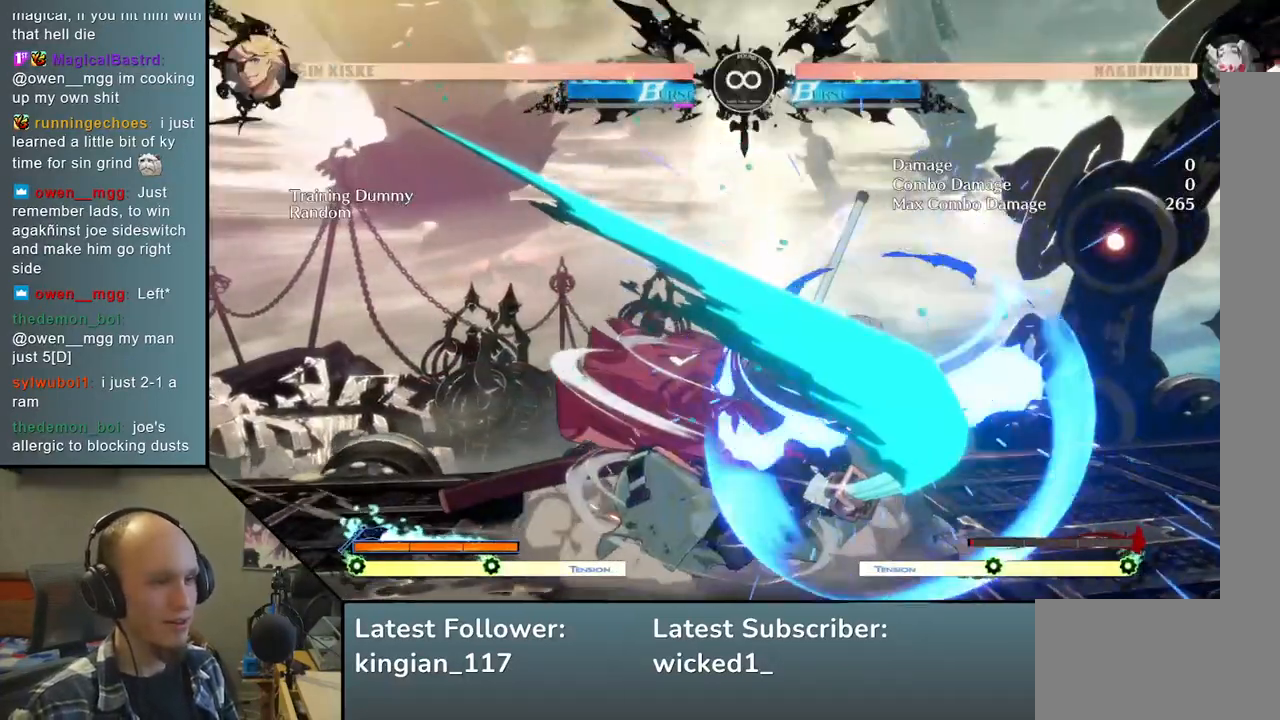
{"buttons": [], "left_stick": "right", "events": [[50, "left_stick", "left"], [67, "L2", "down"], [167, "L2", "up"], [233, "left_stick", "center"], [283, "left_stick", "right"], [383, "R1", "down"], [500, "R1", "up"]]}
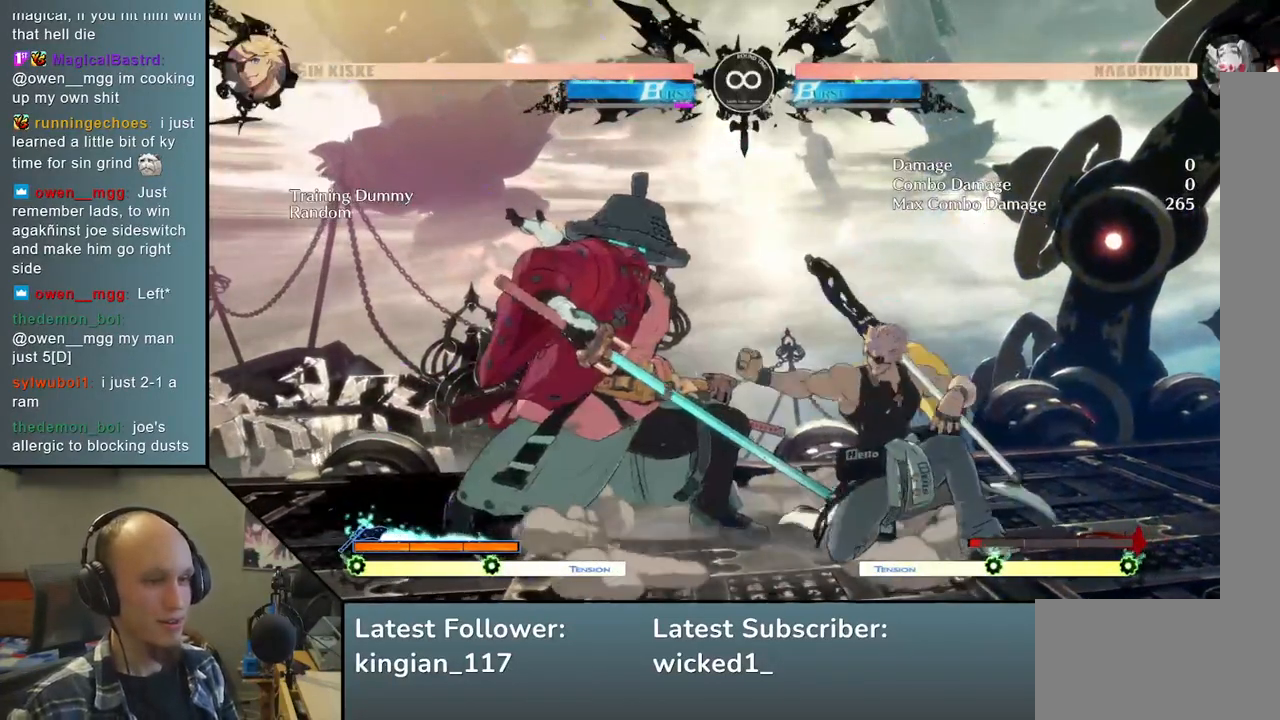
{"buttons": [], "left_stick": "down", "events": [[100, "left_stick", "down"], [200, "left_stick", "right"], [267, "left_stick", "down"], [300, "SQUARE", "down"], [433, "SQUARE", "up"]]}
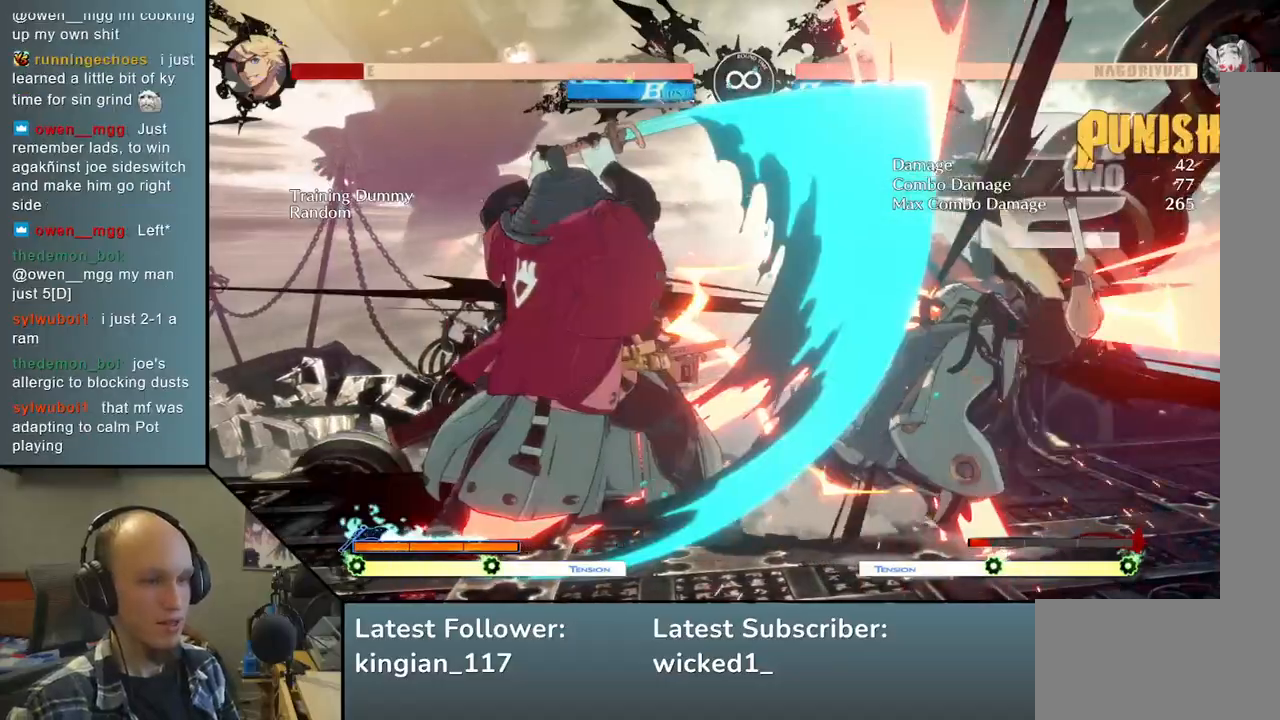
{"buttons": [], "left_stick": "center", "events": [[183, "SQUARE", "down"], [250, "left_stick", "right"], [300, "left_stick", "center"], [333, "SQUARE", "up"]]}
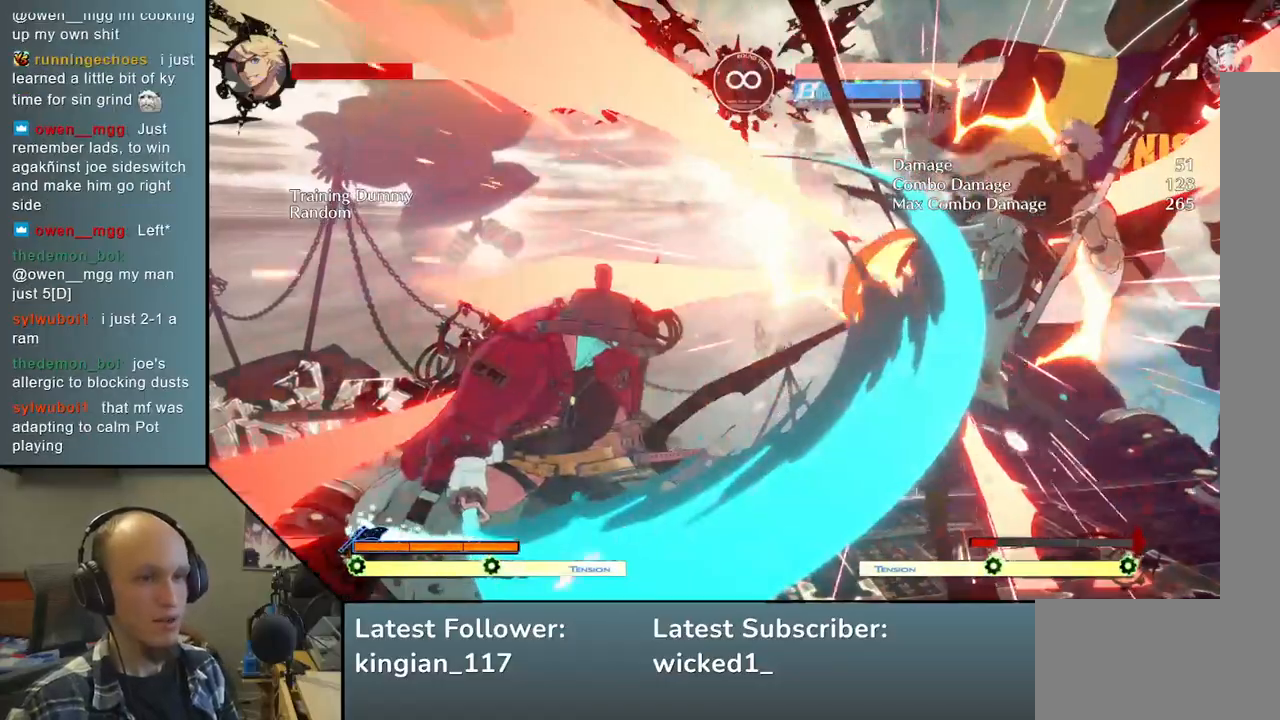
{"buttons": ["SQUARE", "TRIANGLE", "R1", "R2"], "left_stick": "right", "events": [[83, "R2", "down"], [83, "SQUARE", "down"], [83, "left_stick", "right"], [100, "R1", "down"], [100, "TRIANGLE", "down"]]}
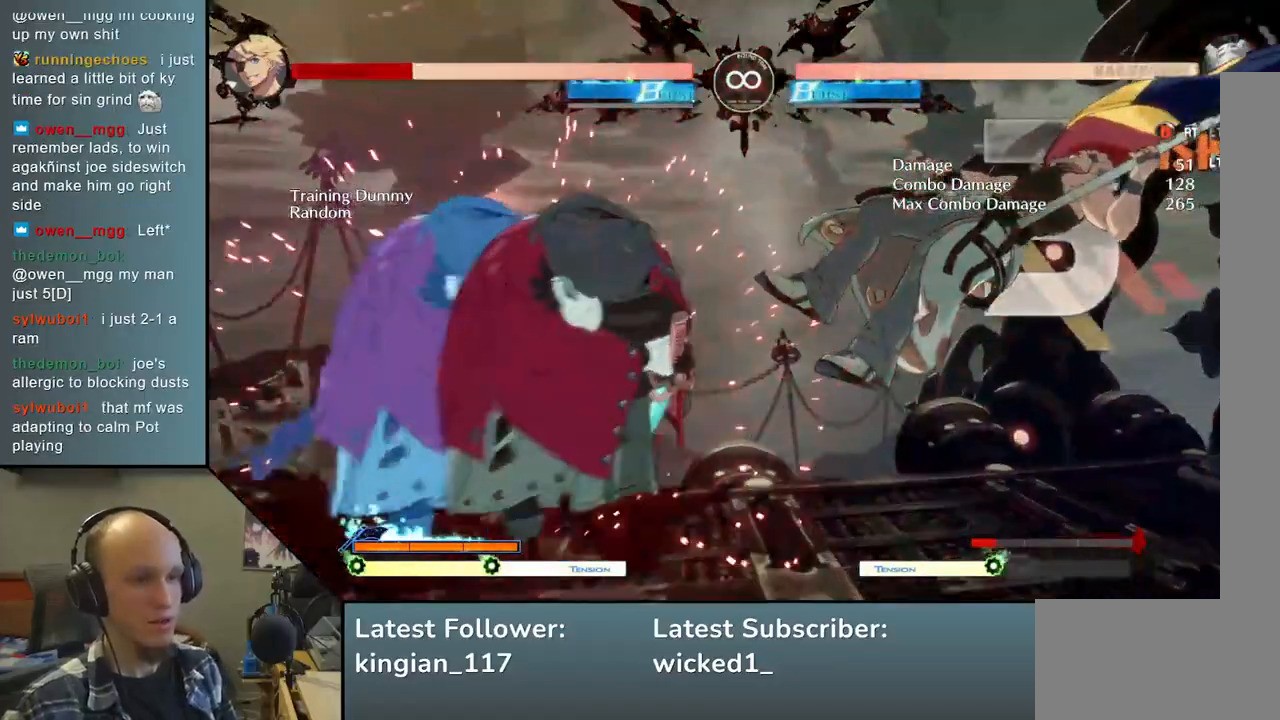
{"buttons": [], "left_stick": "right", "events": [[33, "R1", "up"], [100, "SQUARE", "up"], [117, "R2", "up"], [117, "TRIANGLE", "up"]]}
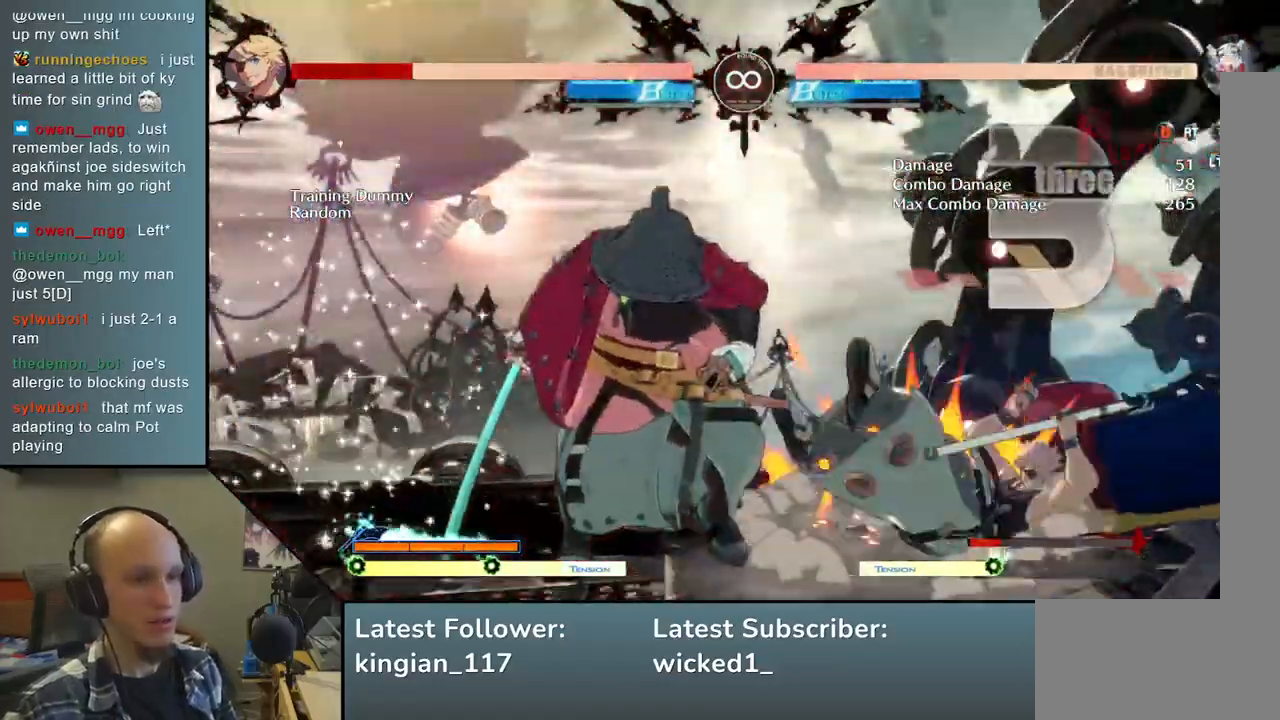
{"buttons": [], "left_stick": "center", "events": [[217, "left_stick", "center"]]}
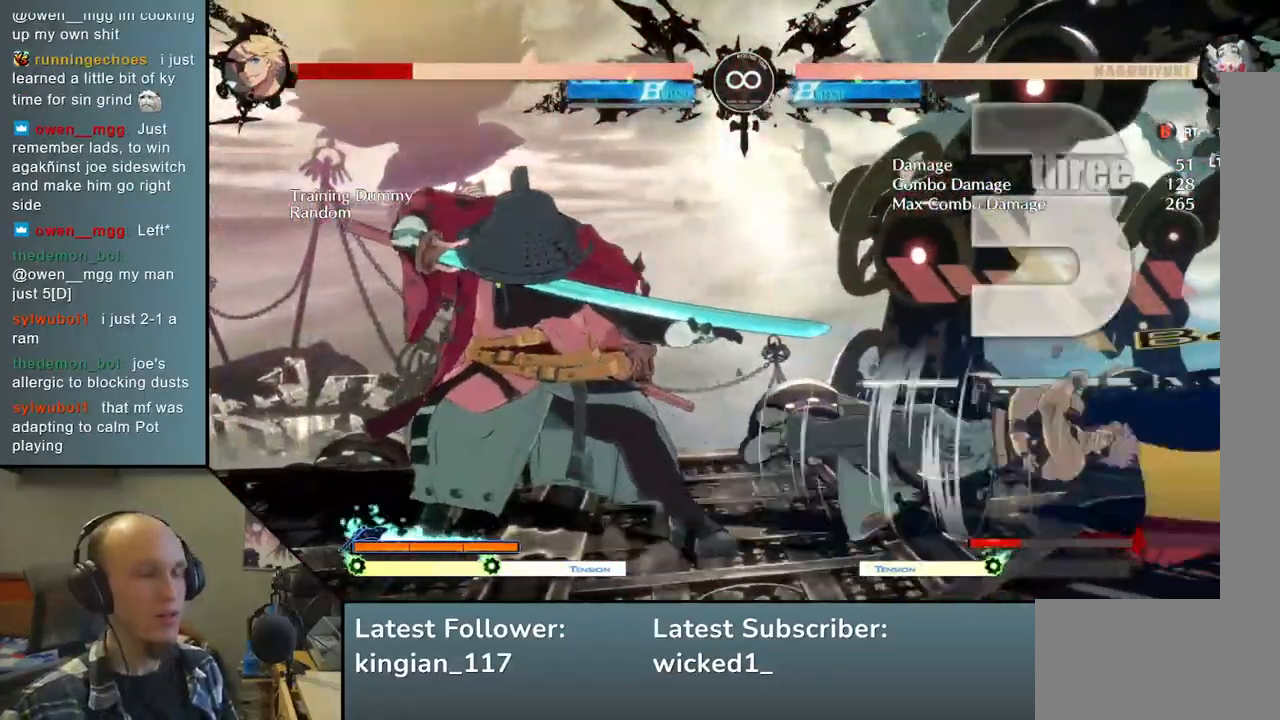
{"buttons": [], "left_stick": "center", "events": [[83, "START", "down"], [200, "START", "up"]]}
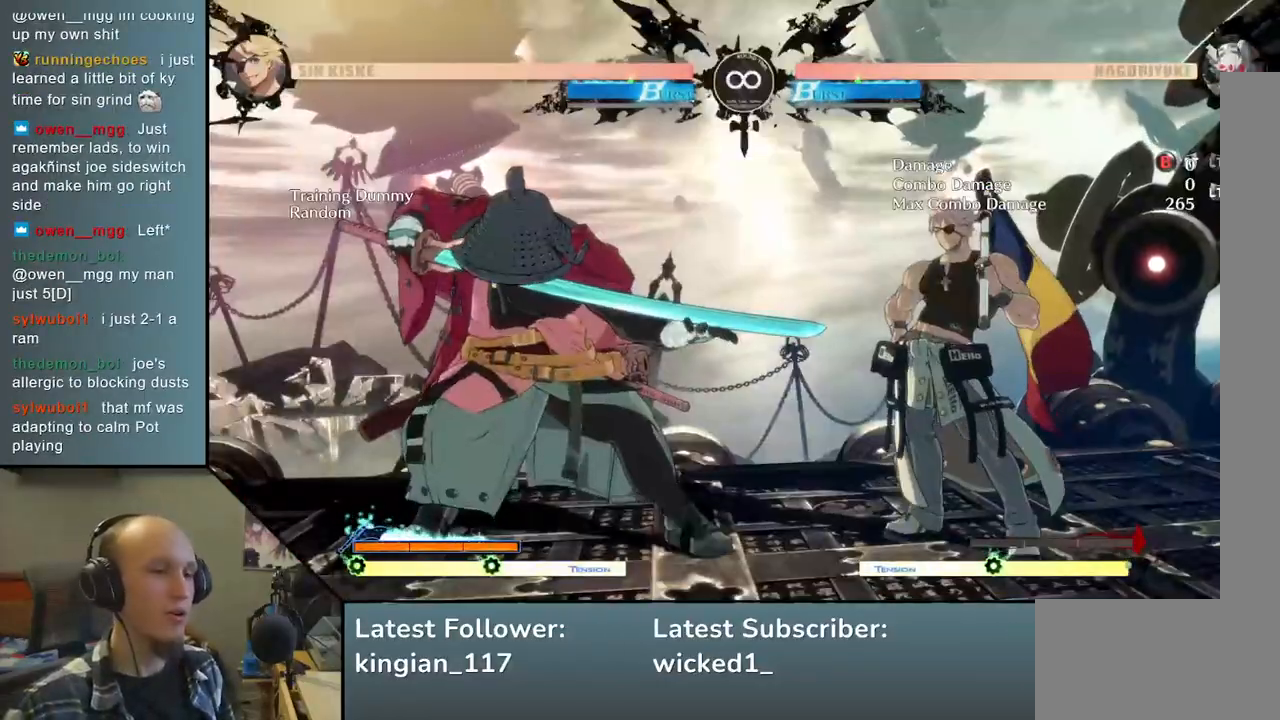
{"buttons": [], "left_stick": "center", "events": [[133, "left_stick", "right"], [400, "left_stick", "center"]]}